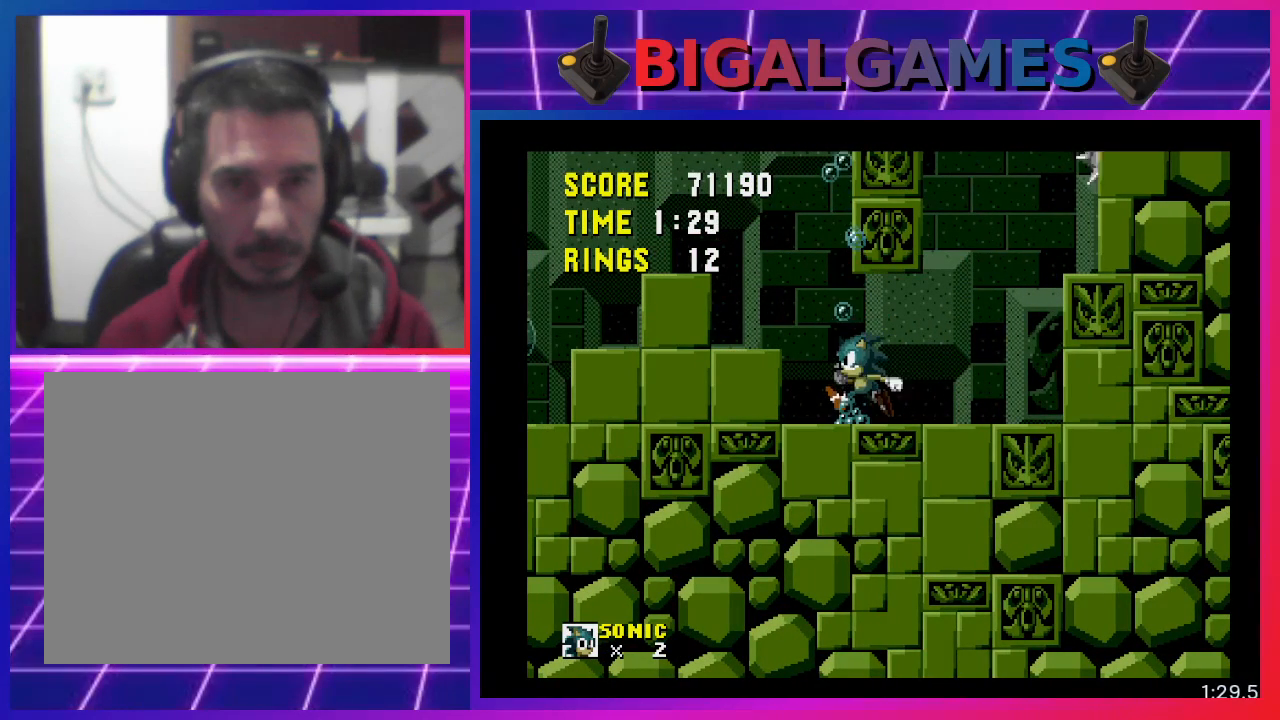
Gameplay with a controller (PlayStation layout); each line is a JSON object with the inputs held at the frame after it. "events" lists button and stick changes between this image and that frame as [ms after this image, input, new state], when the widget could be followed in between. Not read: R3 left_stick right_stick.
{"buttons": ["DPAD_RIGHT"], "events": [[33, "DPAD_RIGHT", "down"]]}
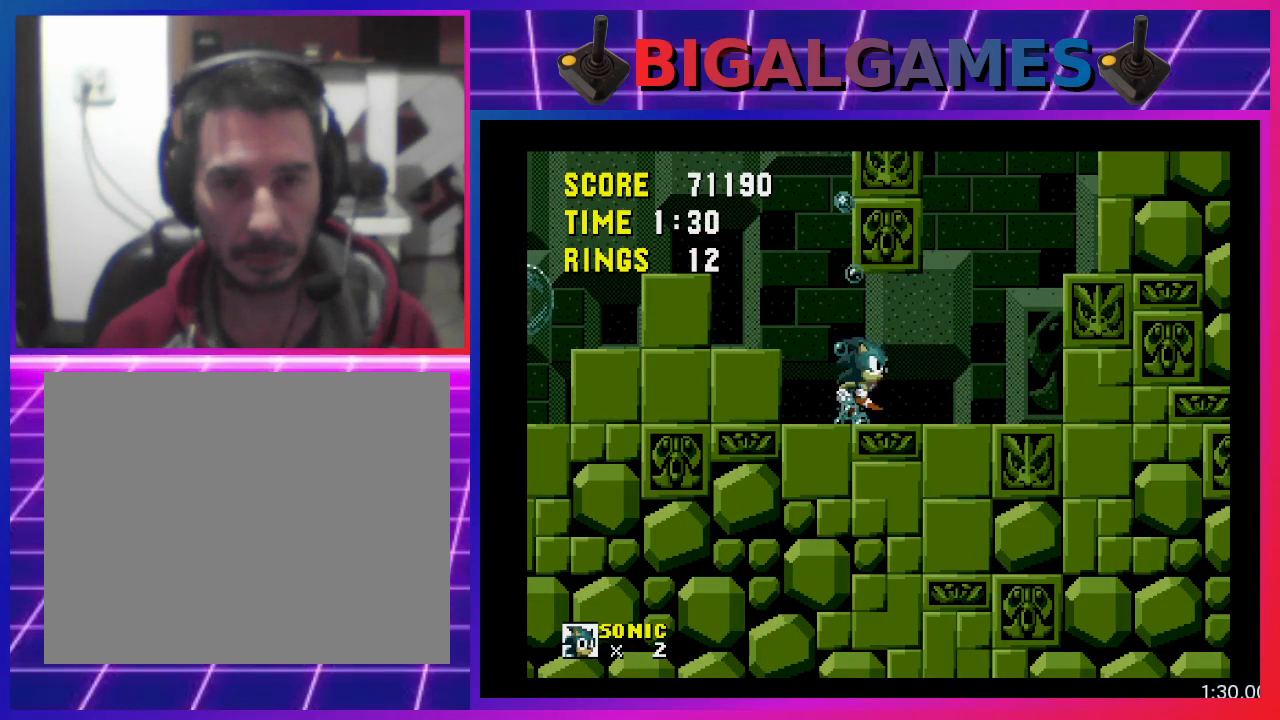
{"buttons": ["DPAD_RIGHT"], "events": []}
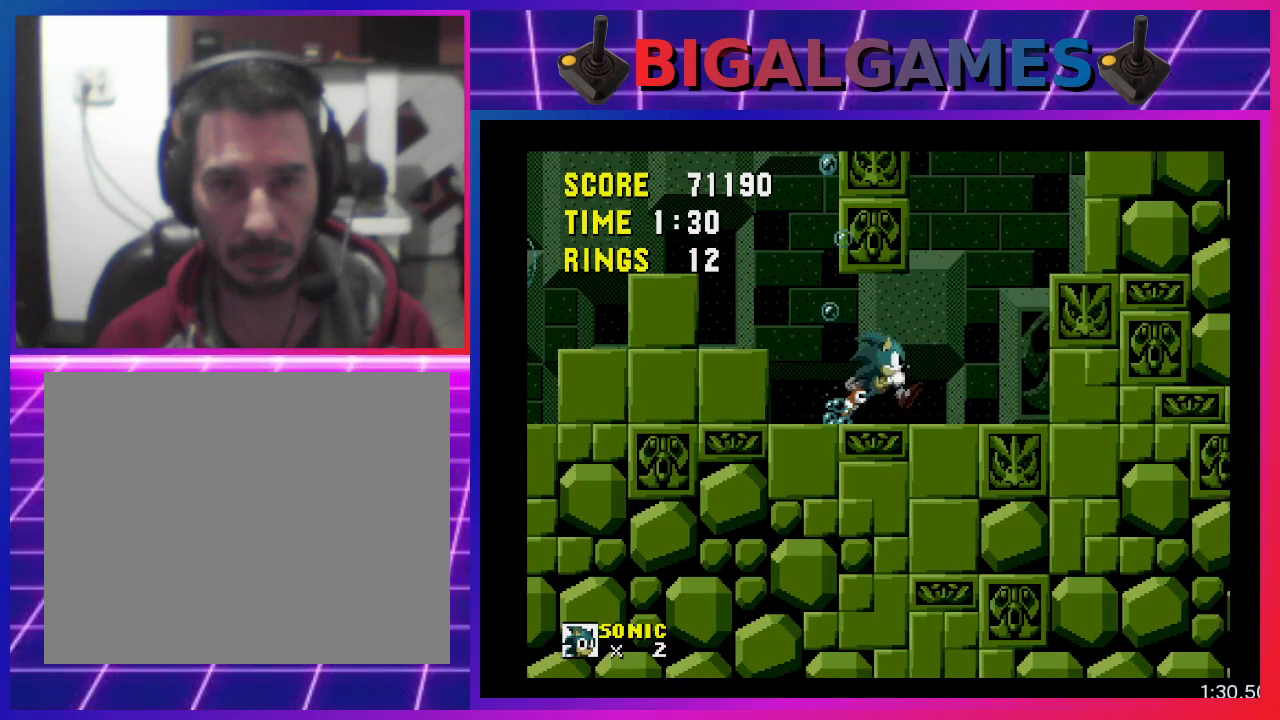
{"buttons": ["DPAD_RIGHT"], "events": []}
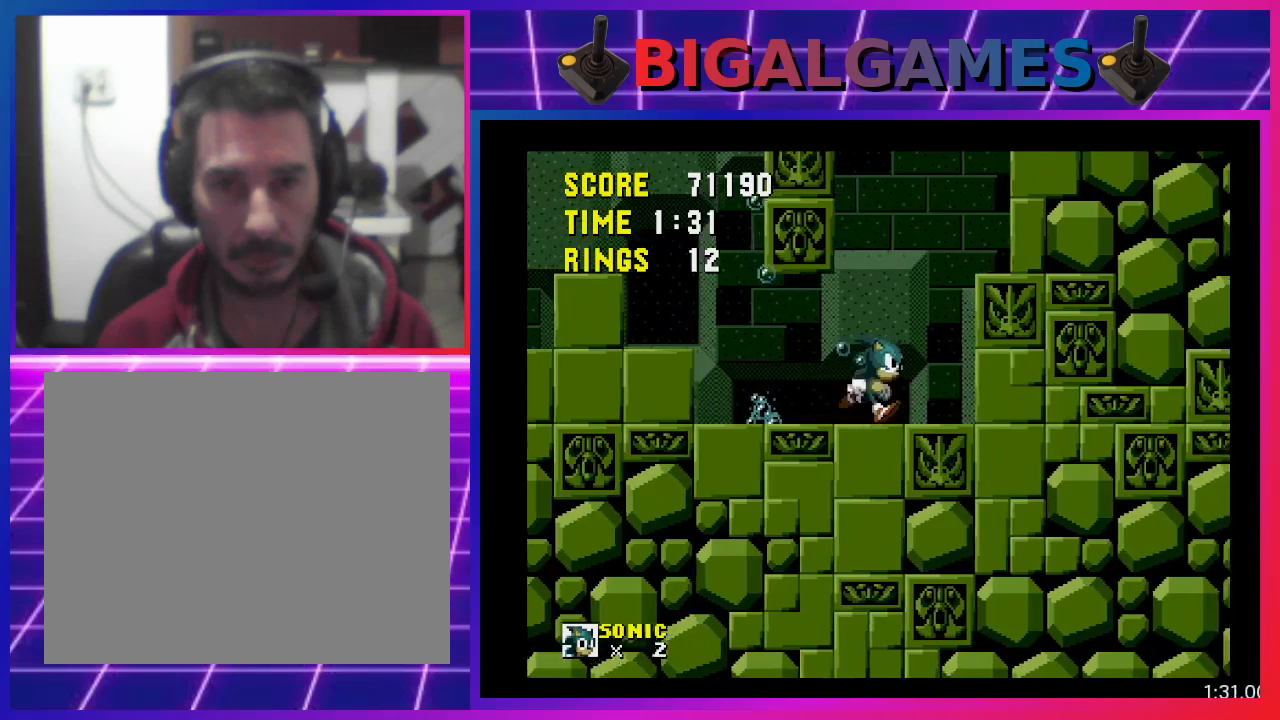
{"buttons": ["CROSS", "DPAD_RIGHT"], "events": [[433, "CROSS", "down"]]}
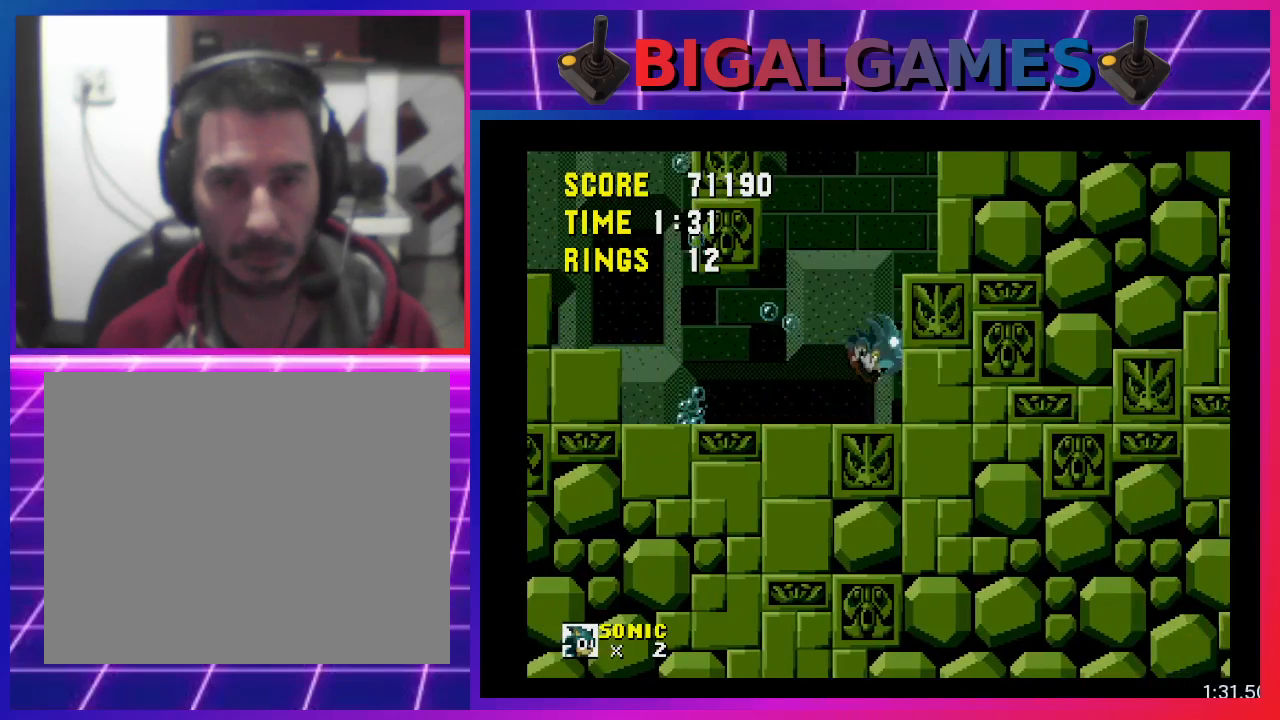
{"buttons": ["DPAD_RIGHT"], "events": [[200, "CROSS", "up"]]}
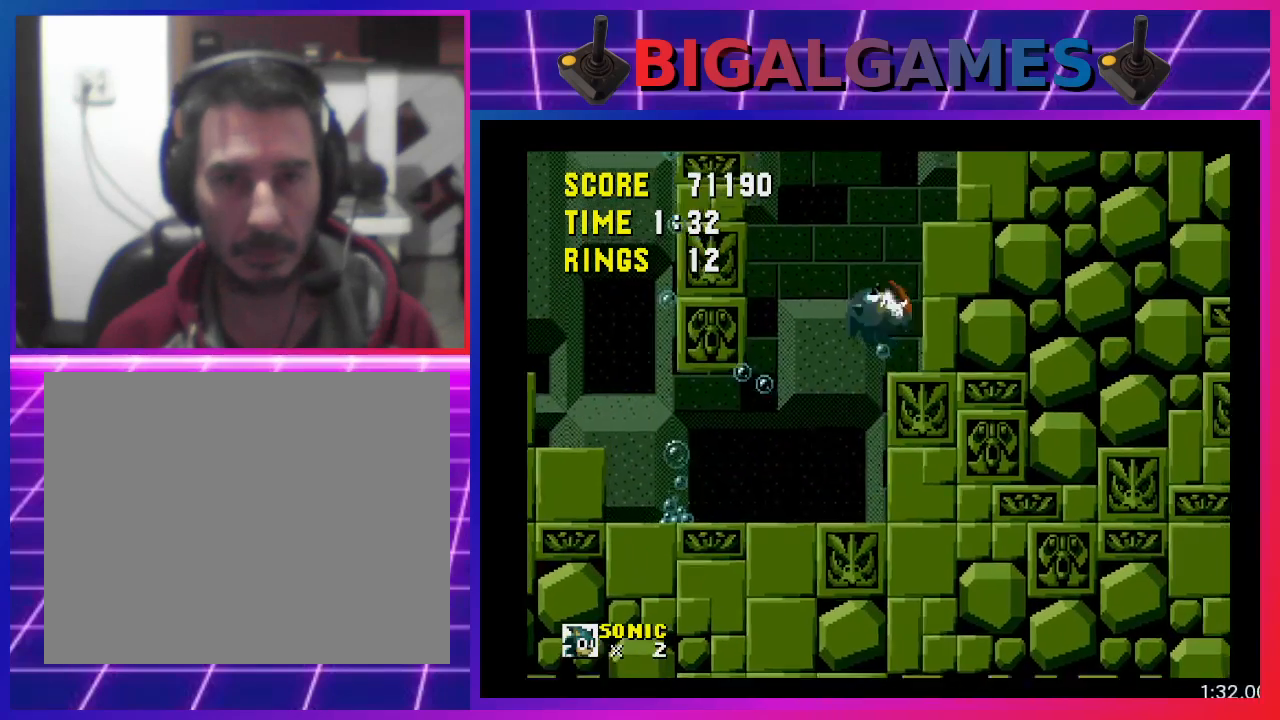
{"buttons": ["DPAD_RIGHT"], "events": []}
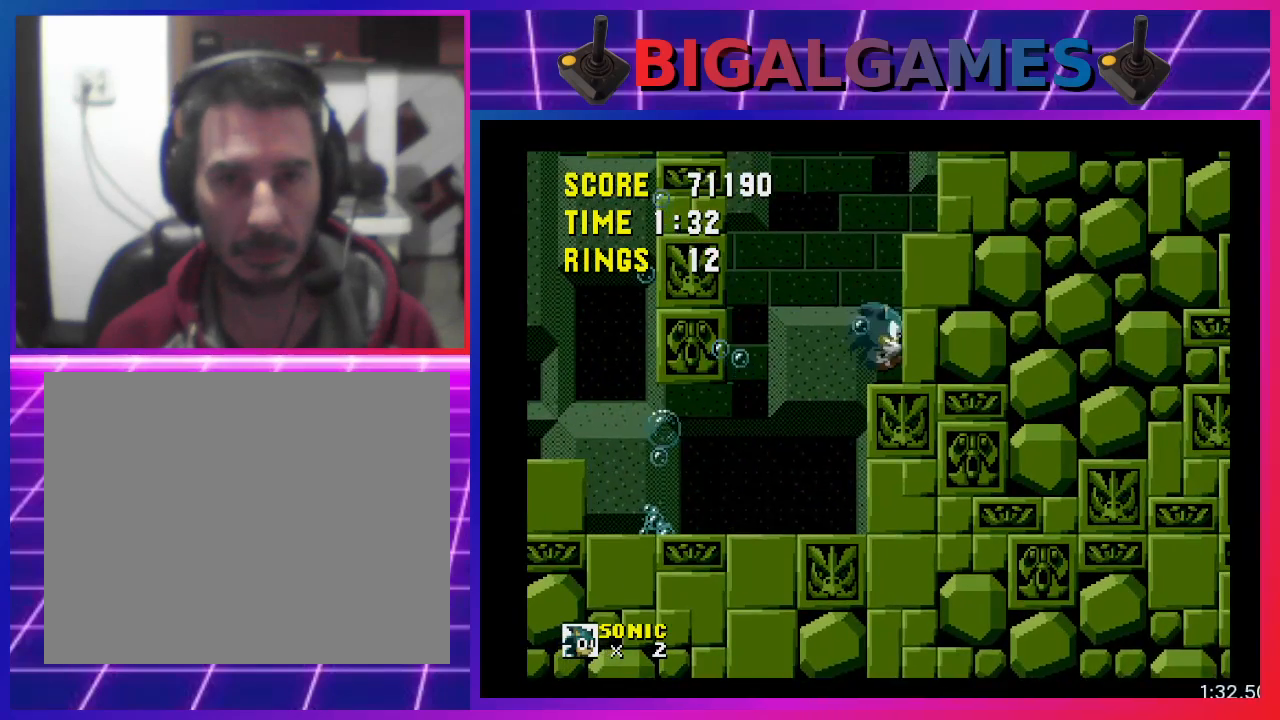
{"buttons": ["DPAD_DOWN", "DPAD_RIGHT"], "events": [[333, "DPAD_DOWN", "down"]]}
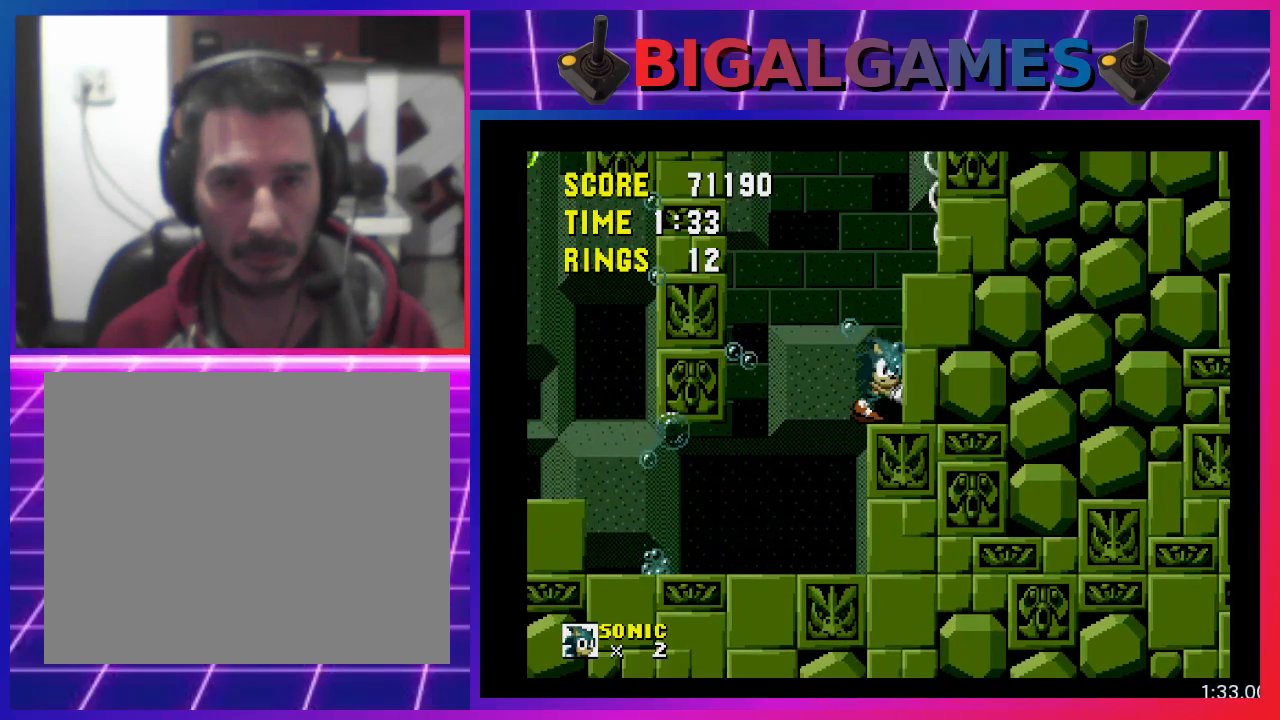
{"buttons": ["CROSS", "DPAD_RIGHT"], "events": [[200, "DPAD_DOWN", "up"], [200, "DPAD_RIGHT", "up"], [300, "CROSS", "down"], [333, "DPAD_RIGHT", "down"]]}
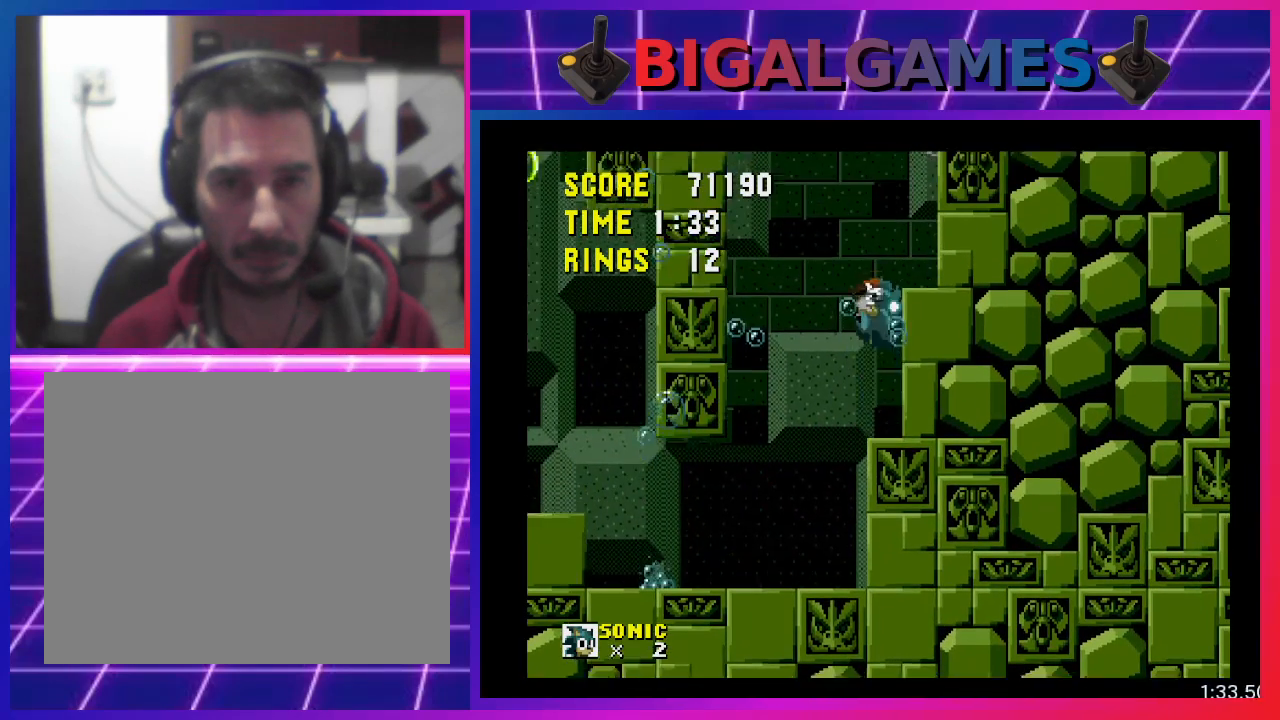
{"buttons": ["DPAD_RIGHT"], "events": [[67, "CROSS", "up"]]}
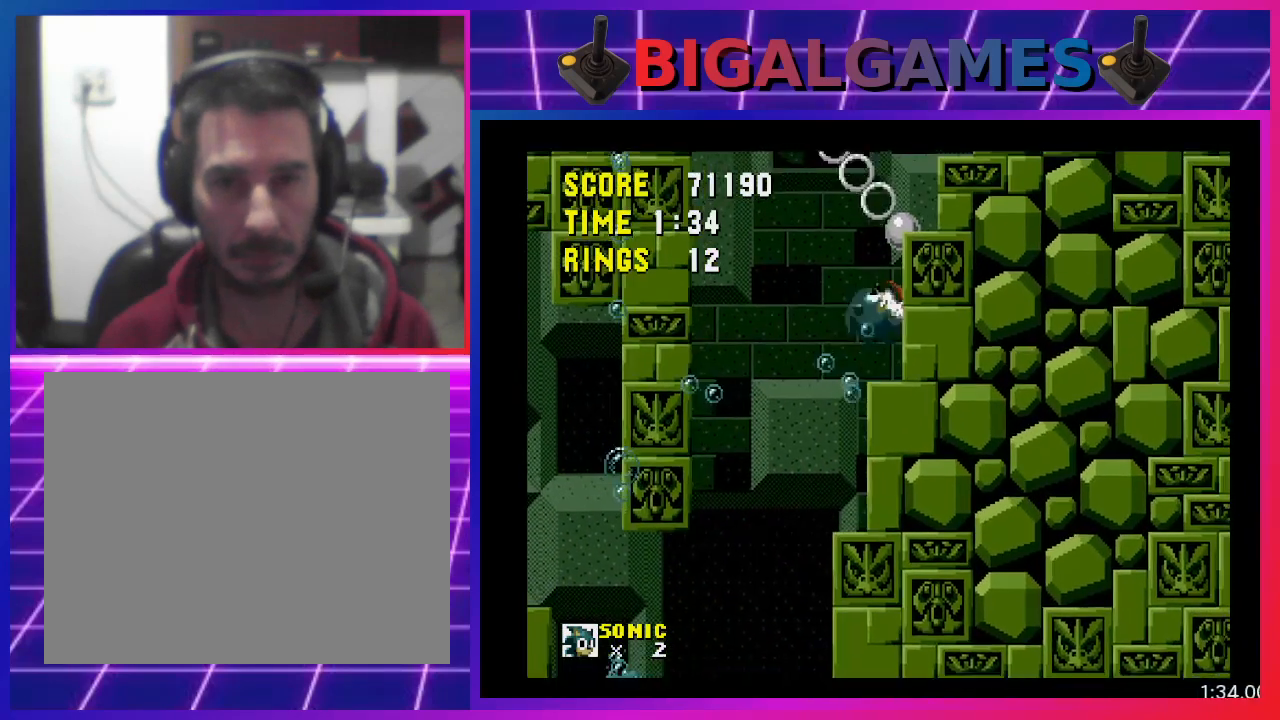
{"buttons": ["DPAD_RIGHT"], "events": []}
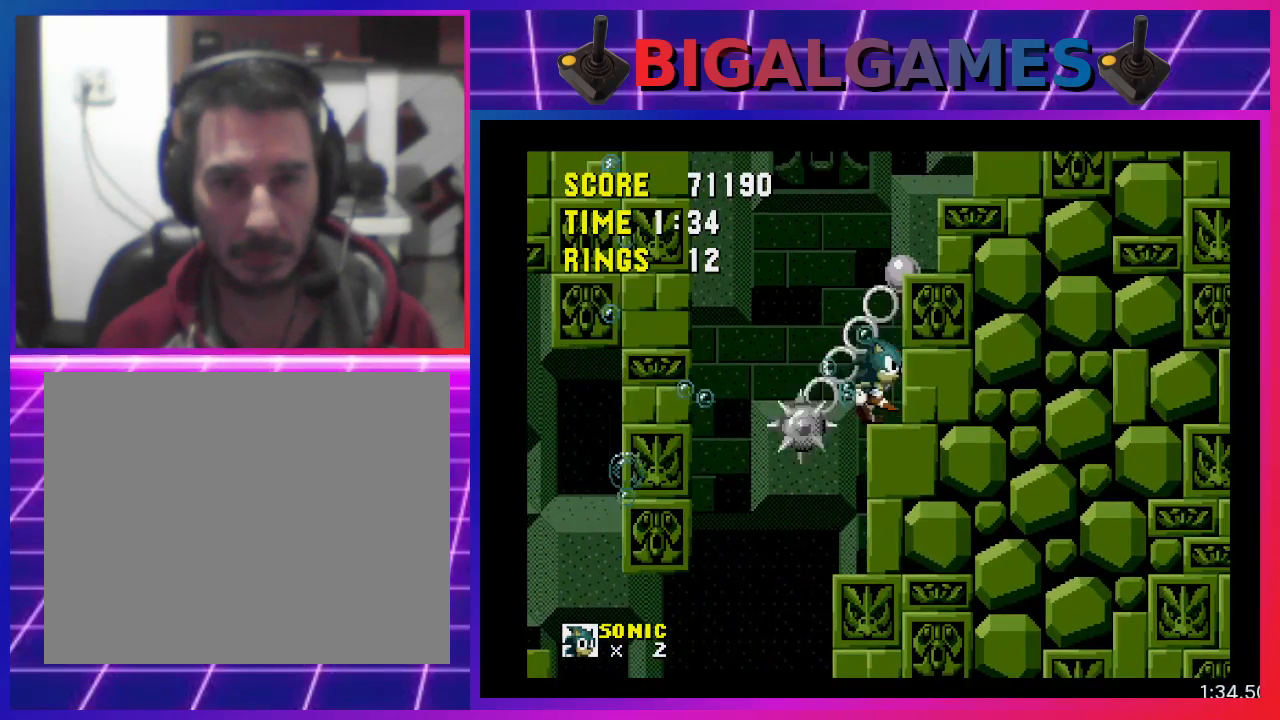
{"buttons": ["DPAD_RIGHT"], "events": [[367, "CROSS", "down"], [500, "CROSS", "up"]]}
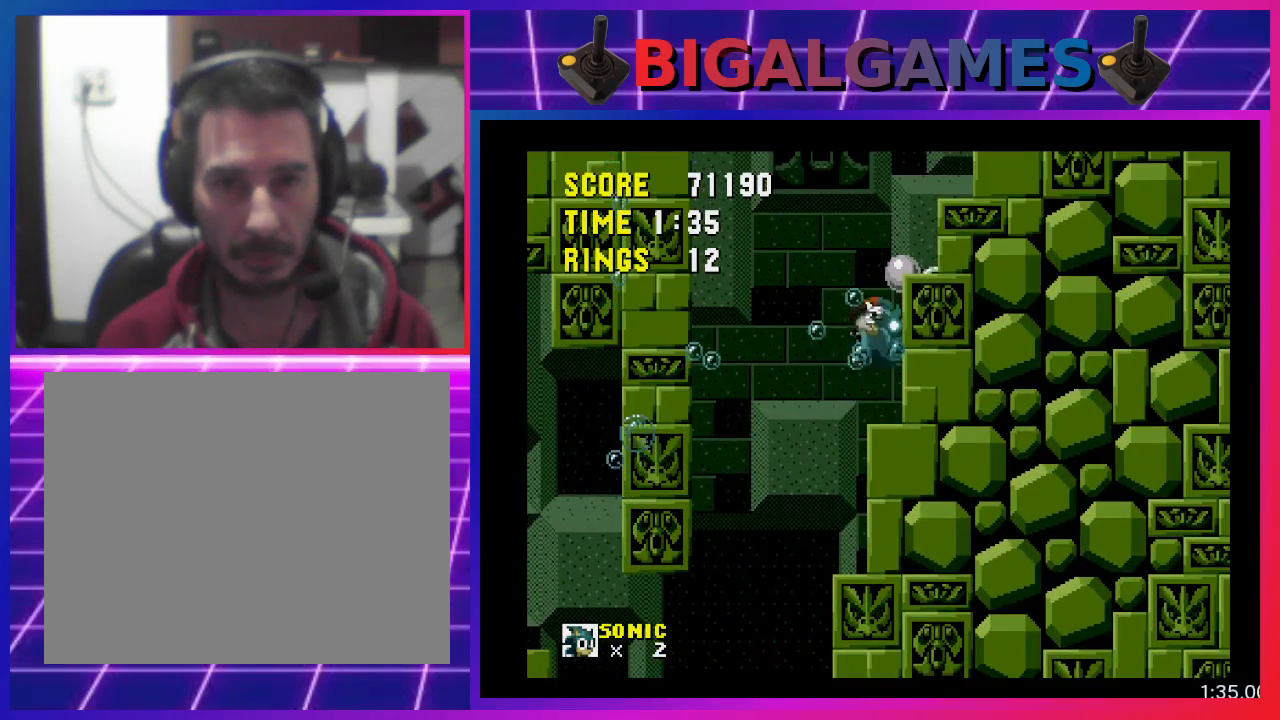
{"buttons": ["DPAD_RIGHT"], "events": []}
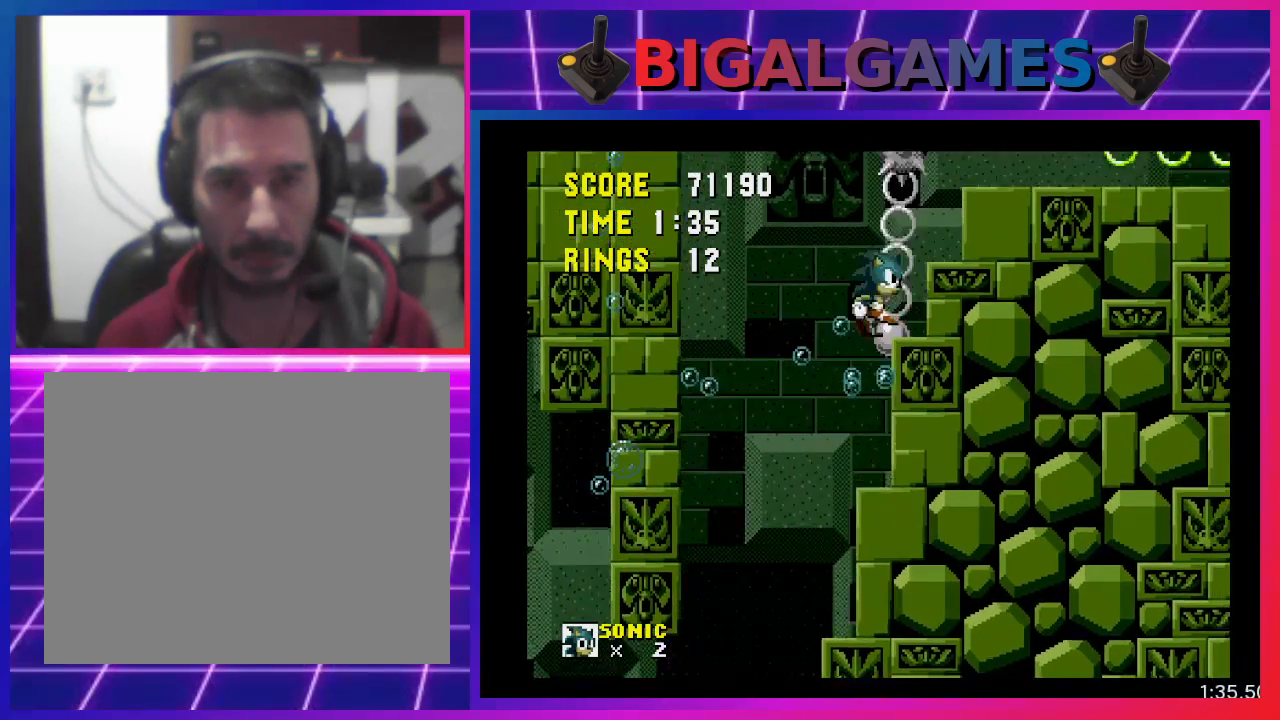
{"buttons": ["DPAD_RIGHT"], "events": []}
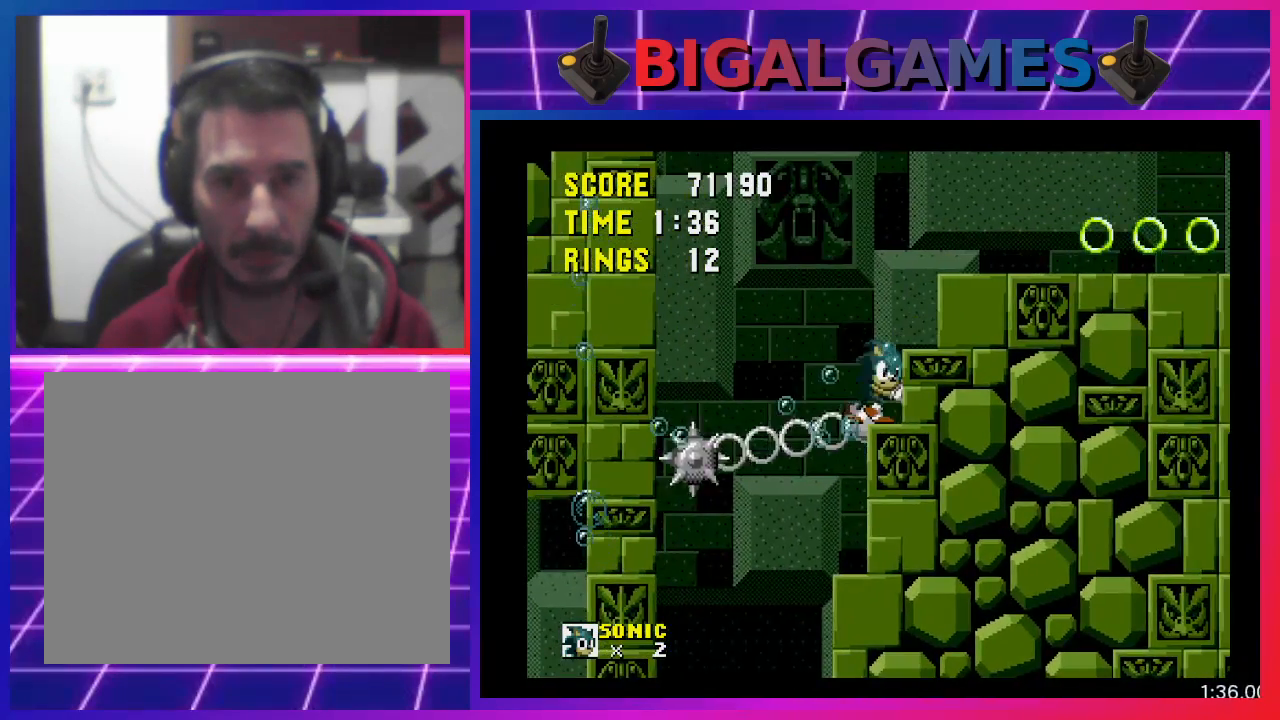
{"buttons": ["DPAD_RIGHT"], "events": []}
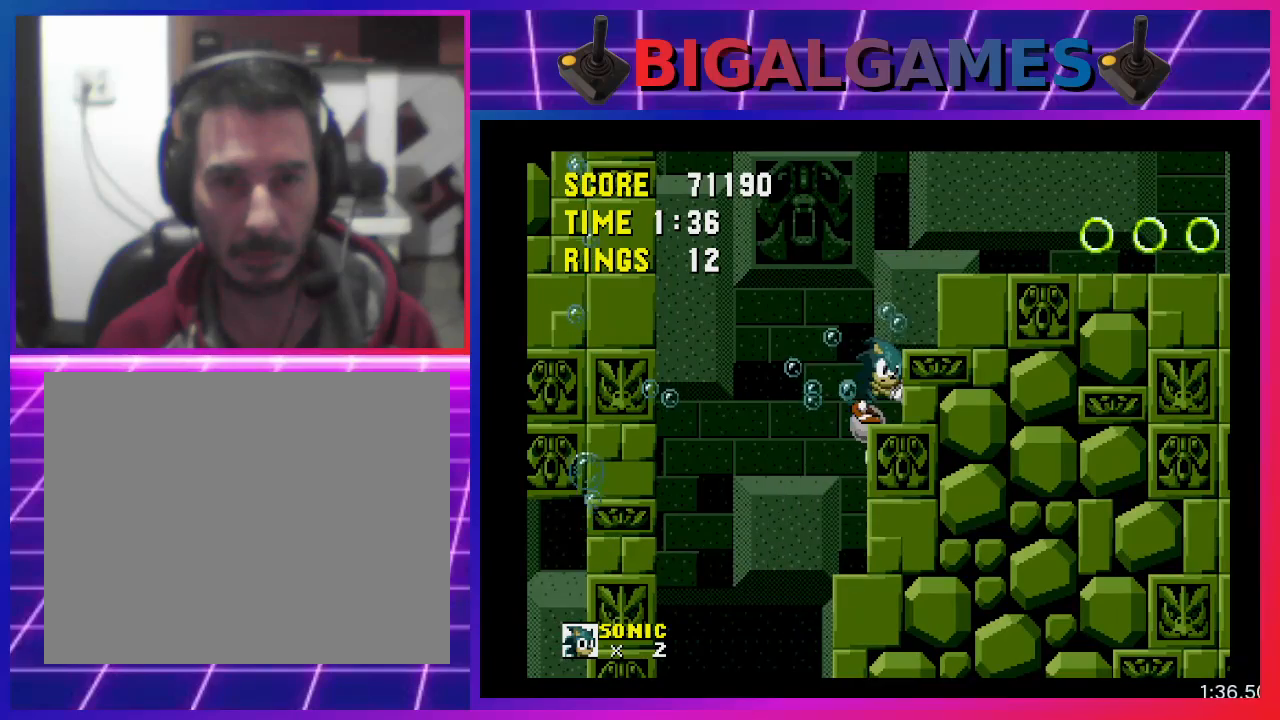
{"buttons": ["DPAD_RIGHT"], "events": []}
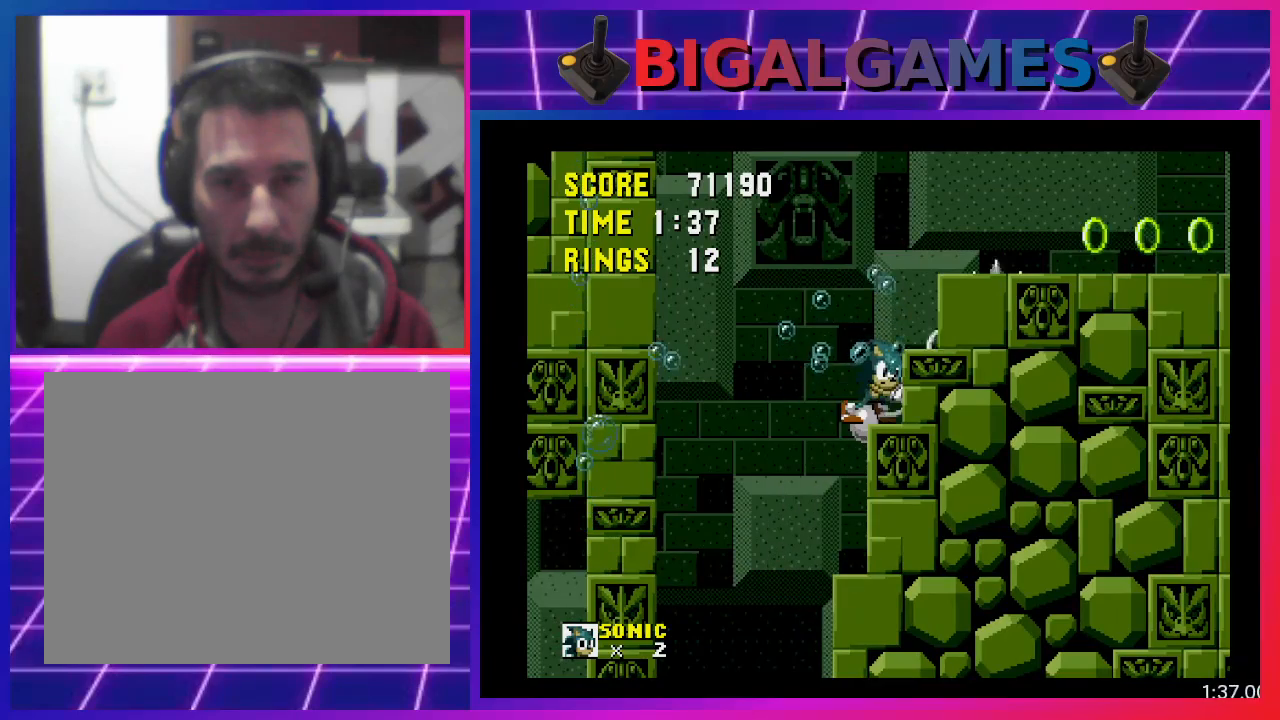
{"buttons": ["DPAD_RIGHT"], "events": [[300, "CROSS", "down"], [467, "CROSS", "up"]]}
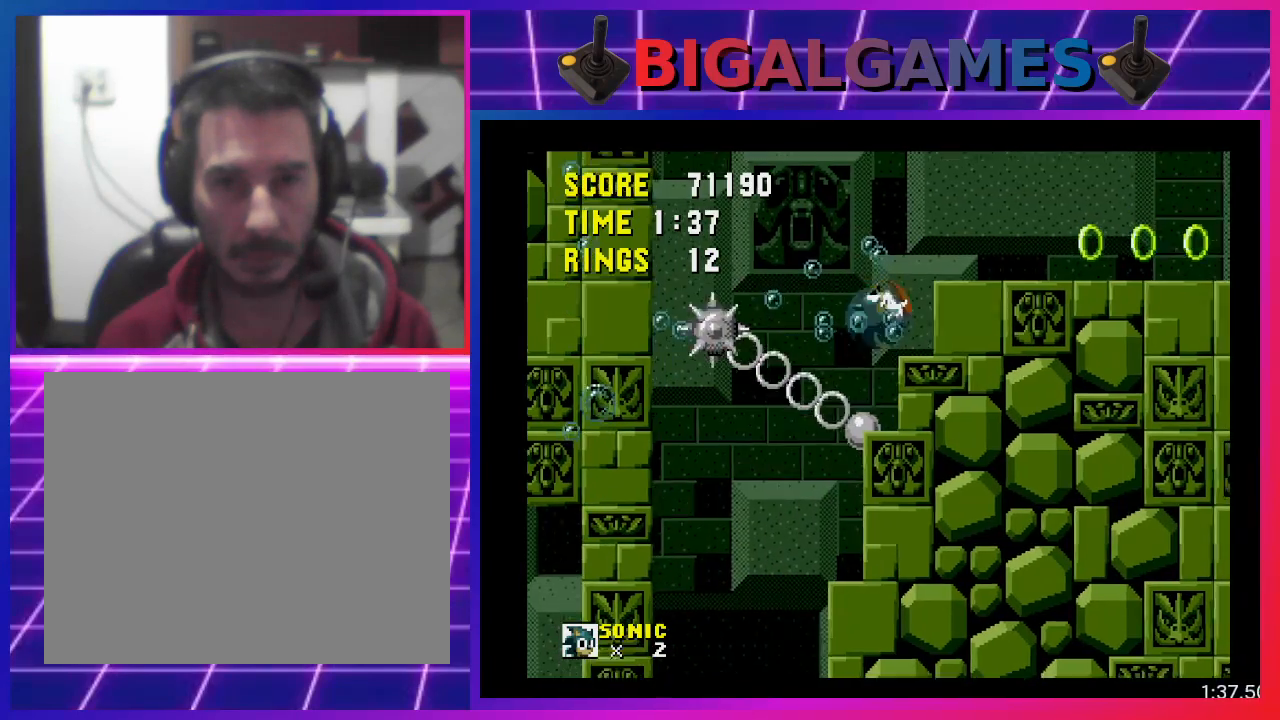
{"buttons": ["DPAD_RIGHT"], "events": []}
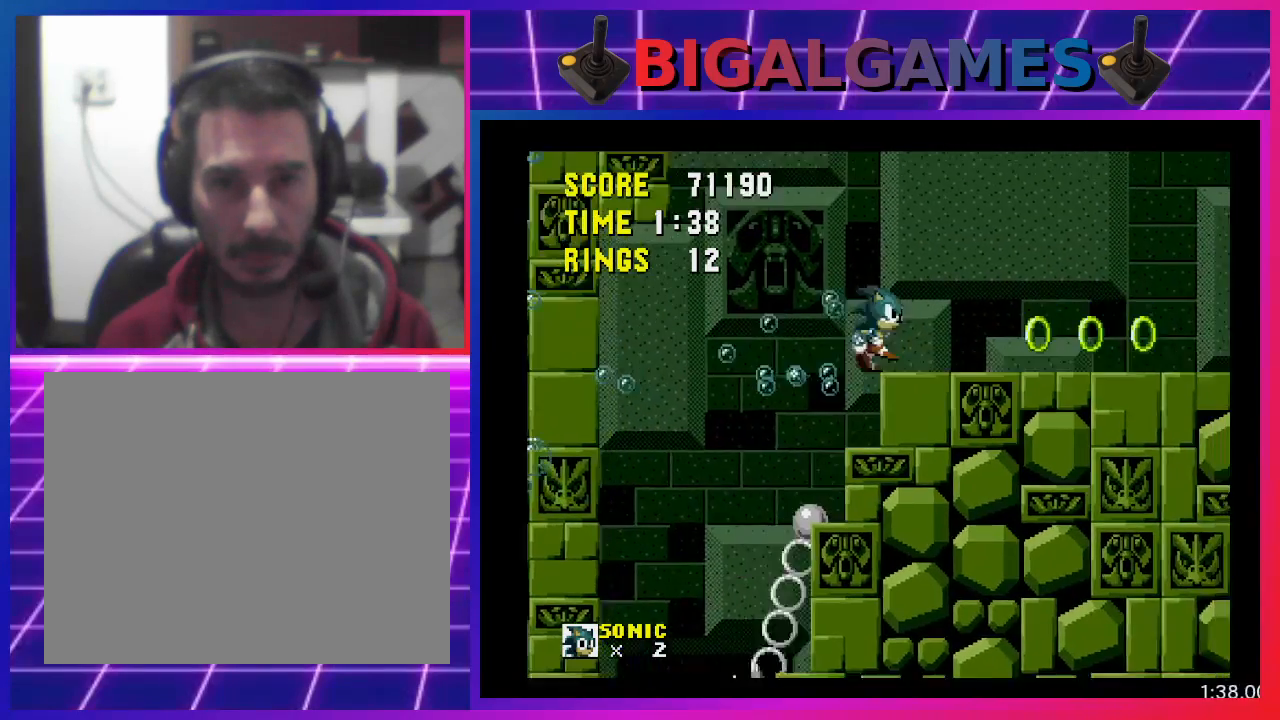
{"buttons": ["DPAD_RIGHT"], "events": []}
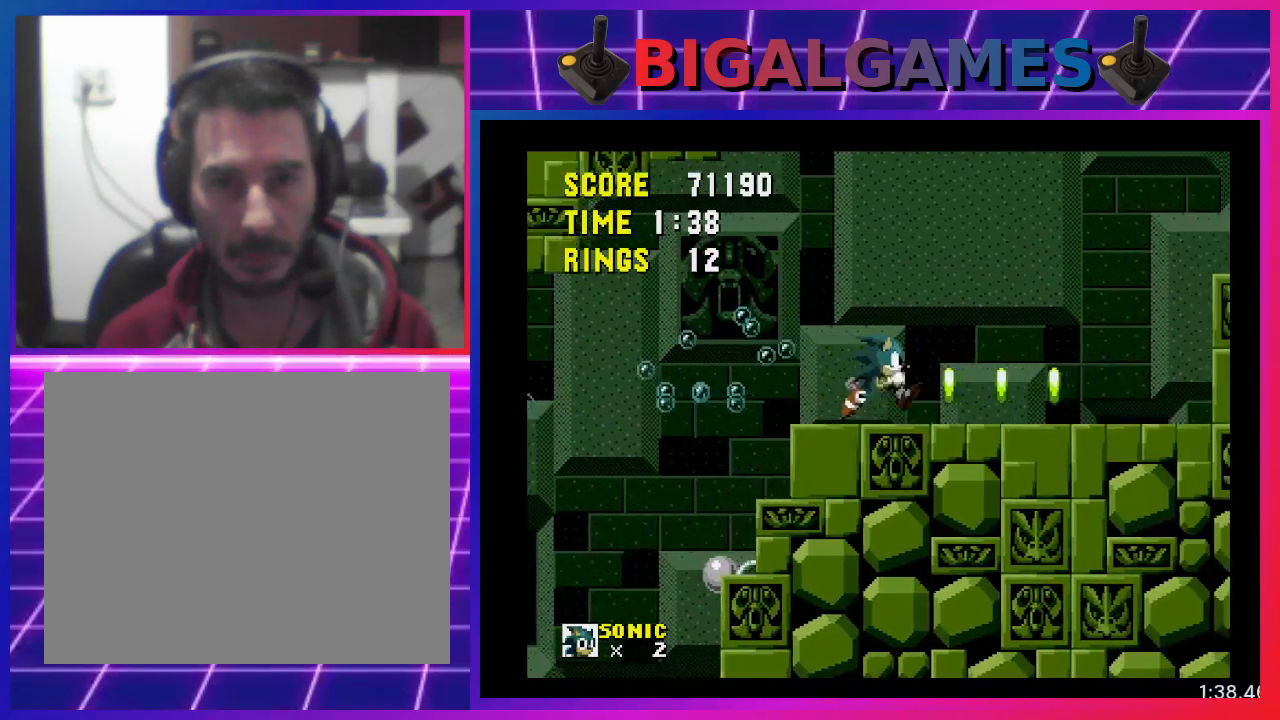
{"buttons": ["DPAD_RIGHT"], "events": []}
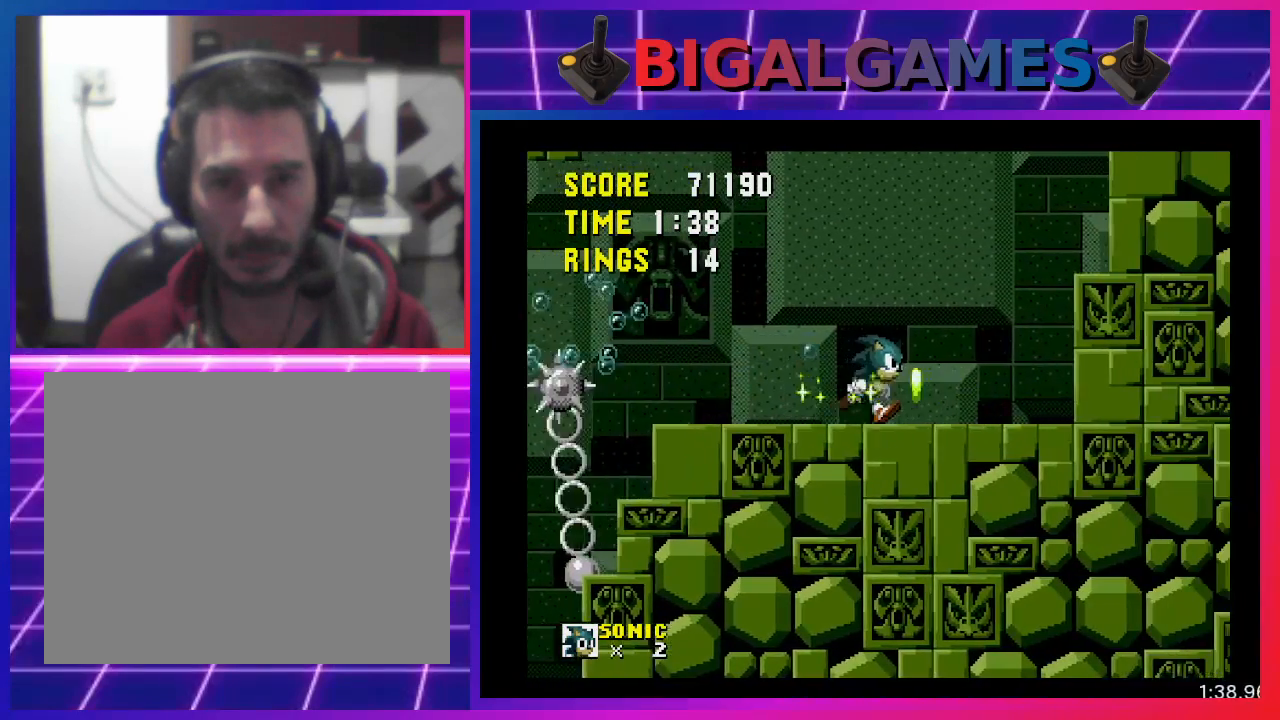
{"buttons": ["DPAD_RIGHT"], "events": []}
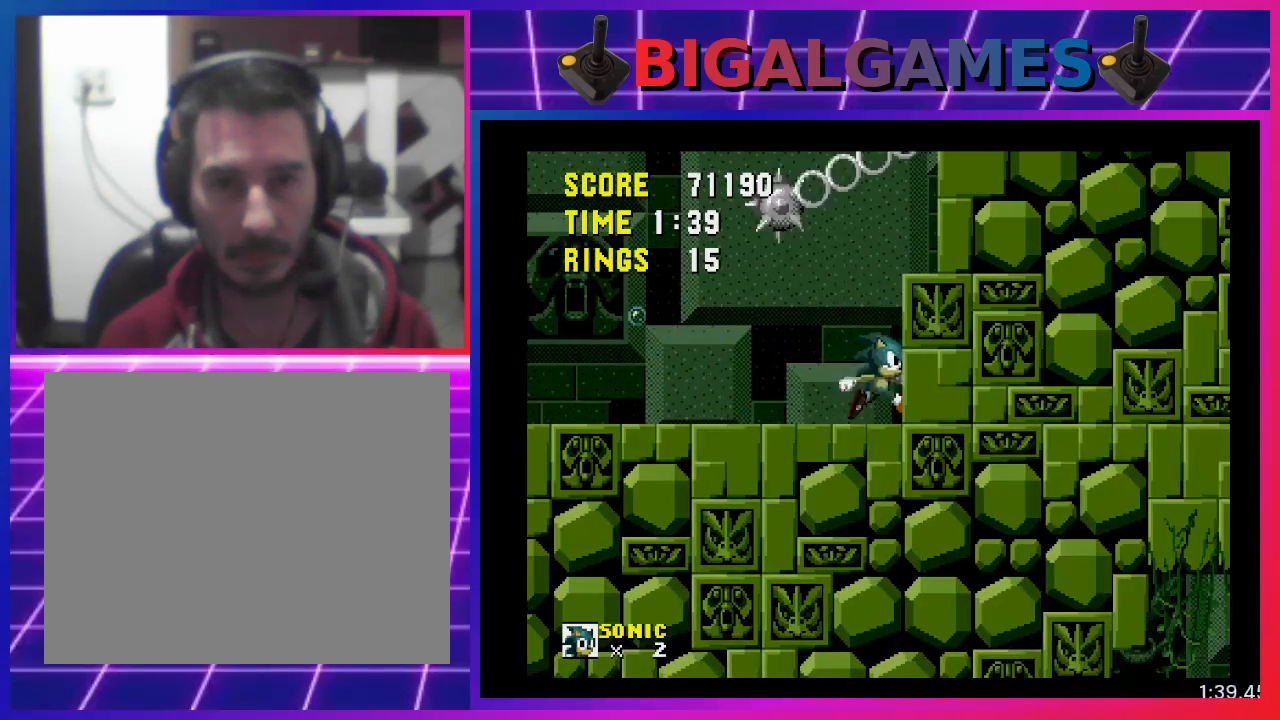
{"buttons": ["CROSS", "DPAD_RIGHT"], "events": [[333, "CROSS", "down"]]}
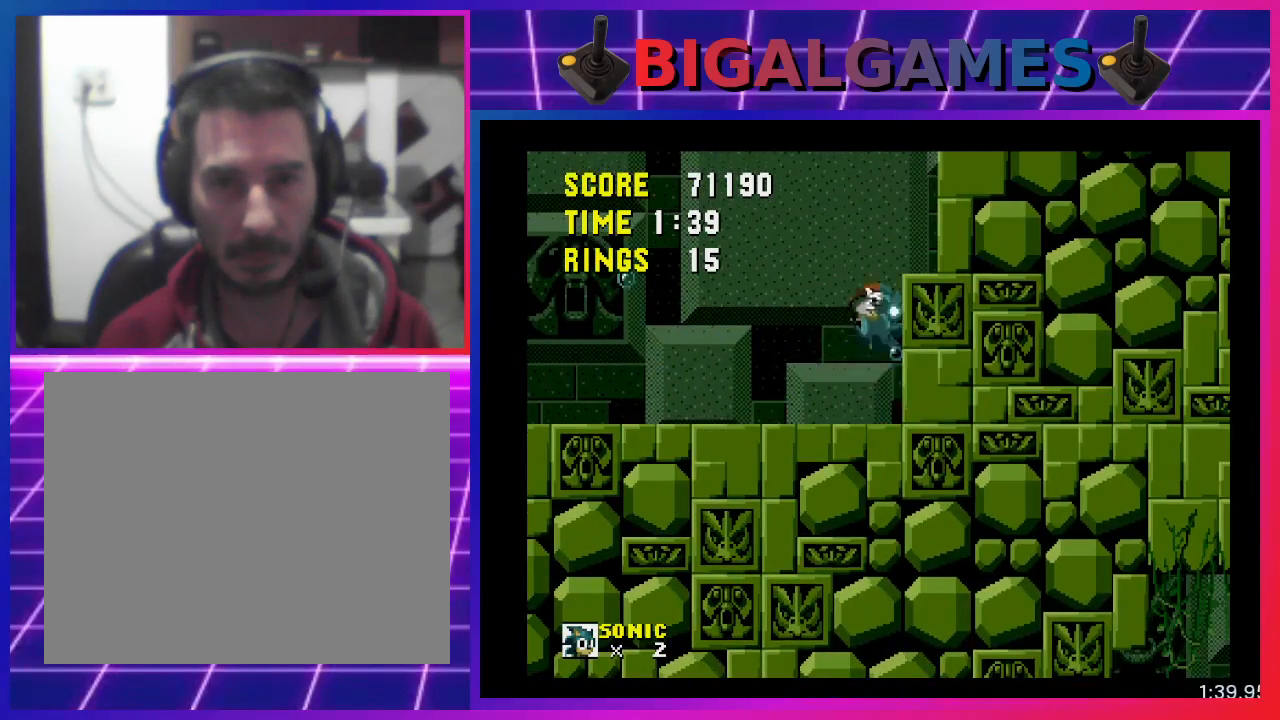
{"buttons": ["DPAD_RIGHT"], "events": [[133, "CROSS", "up"]]}
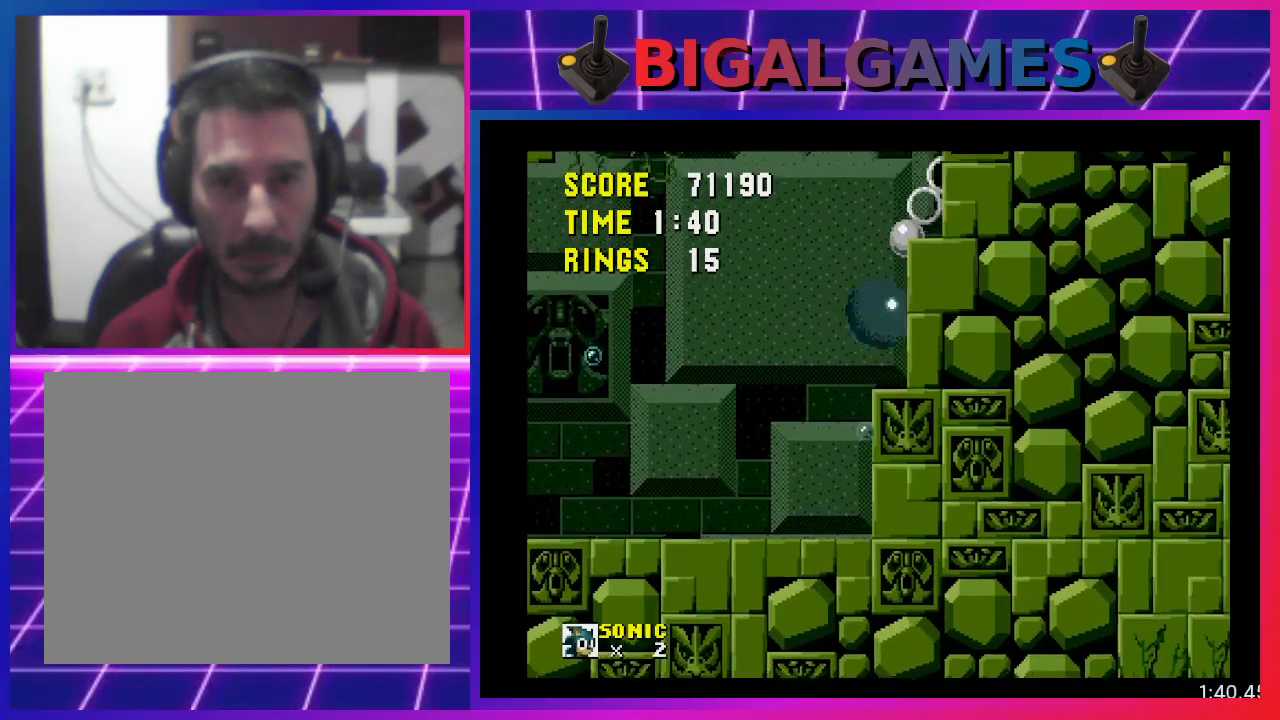
{"buttons": ["DPAD_RIGHT"], "events": []}
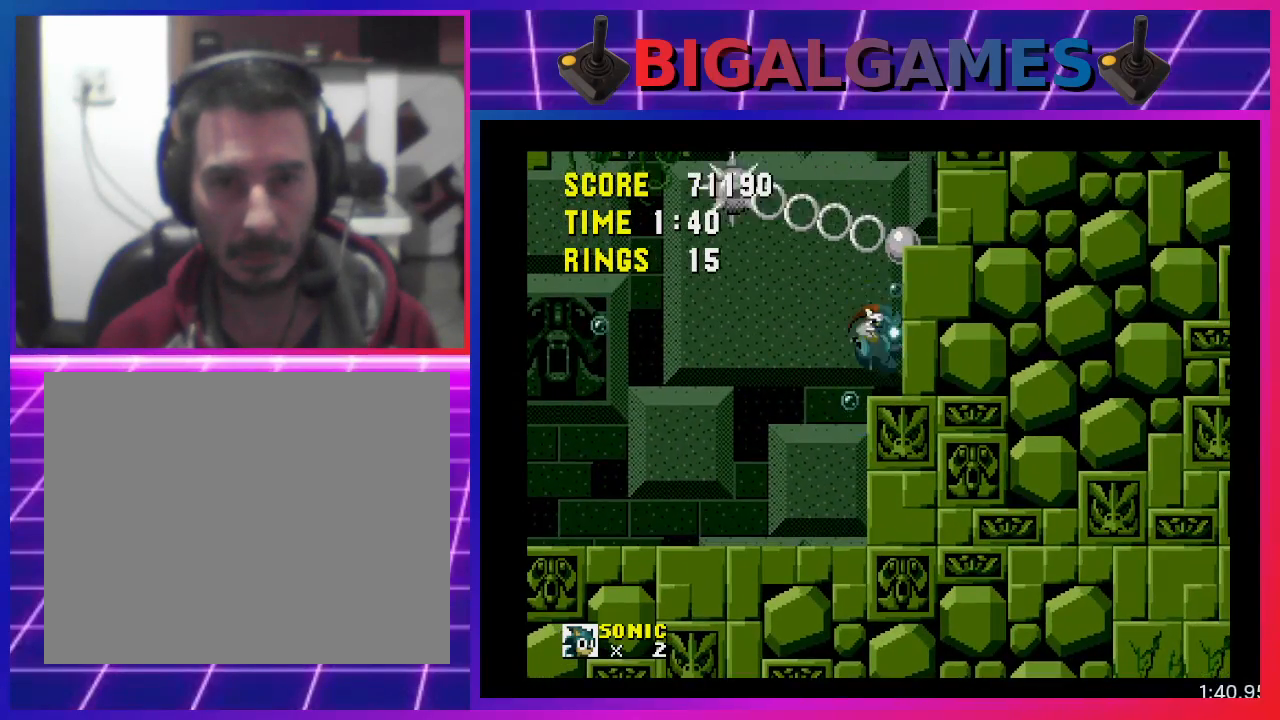
{"buttons": ["CROSS", "DPAD_RIGHT"], "events": [[300, "CROSS", "down"]]}
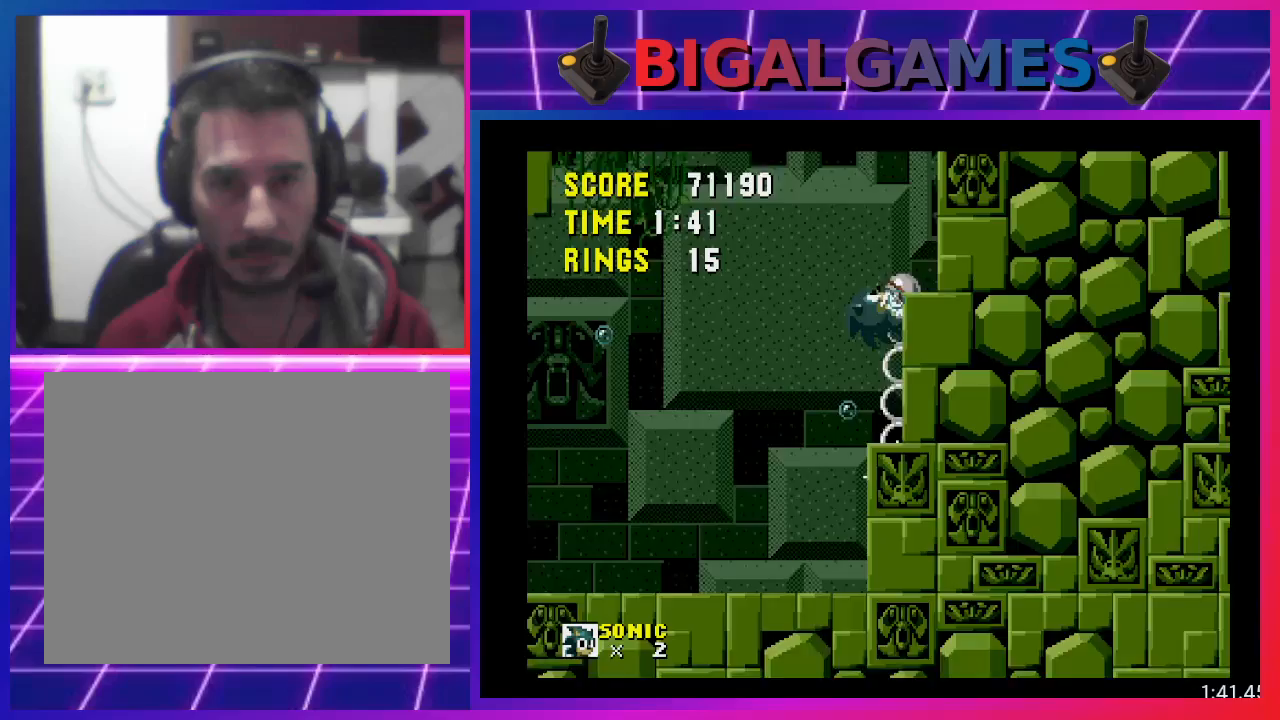
{"buttons": ["DPAD_RIGHT"], "events": [[167, "CROSS", "up"]]}
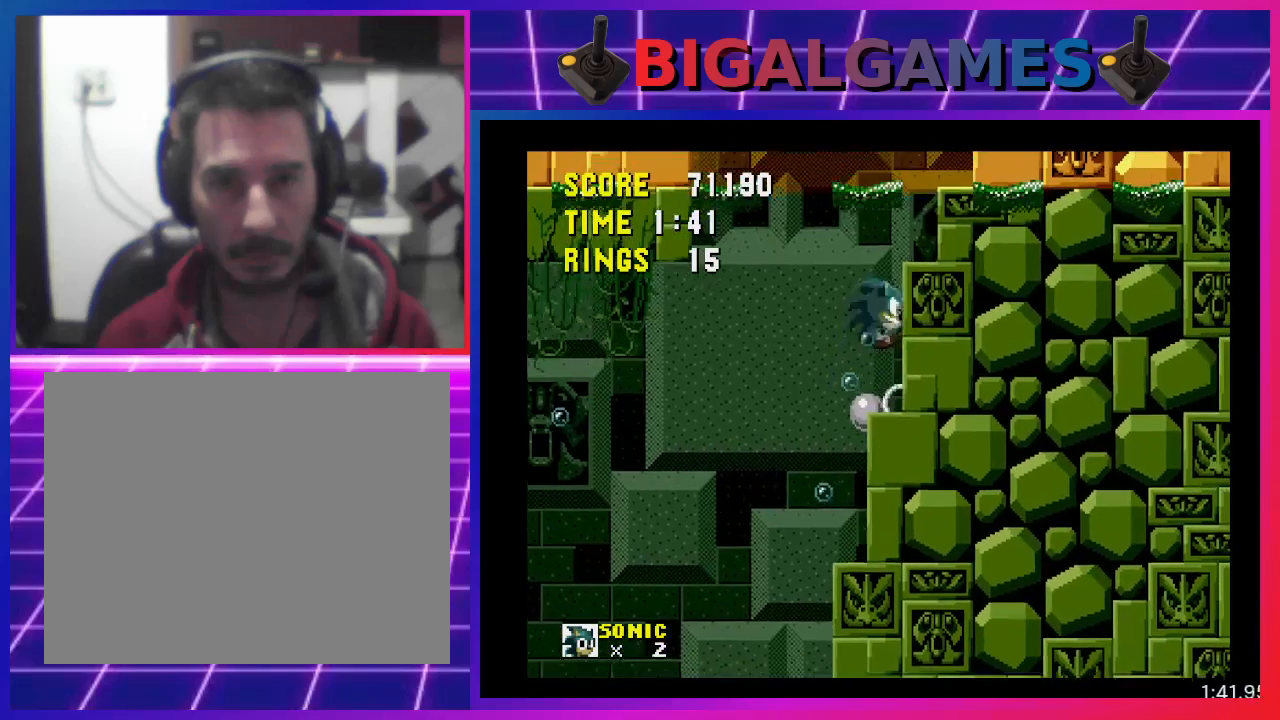
{"buttons": ["DPAD_RIGHT"], "events": []}
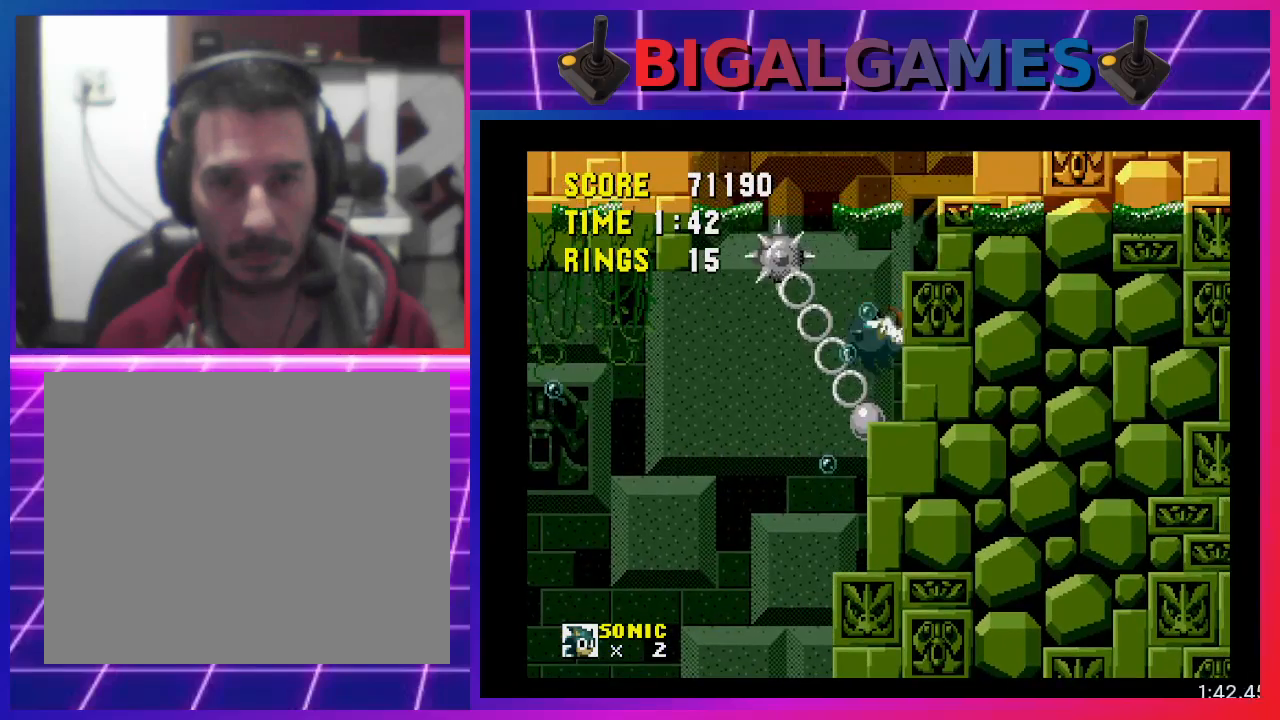
{"buttons": ["CROSS", "DPAD_RIGHT"], "events": [[433, "CROSS", "down"]]}
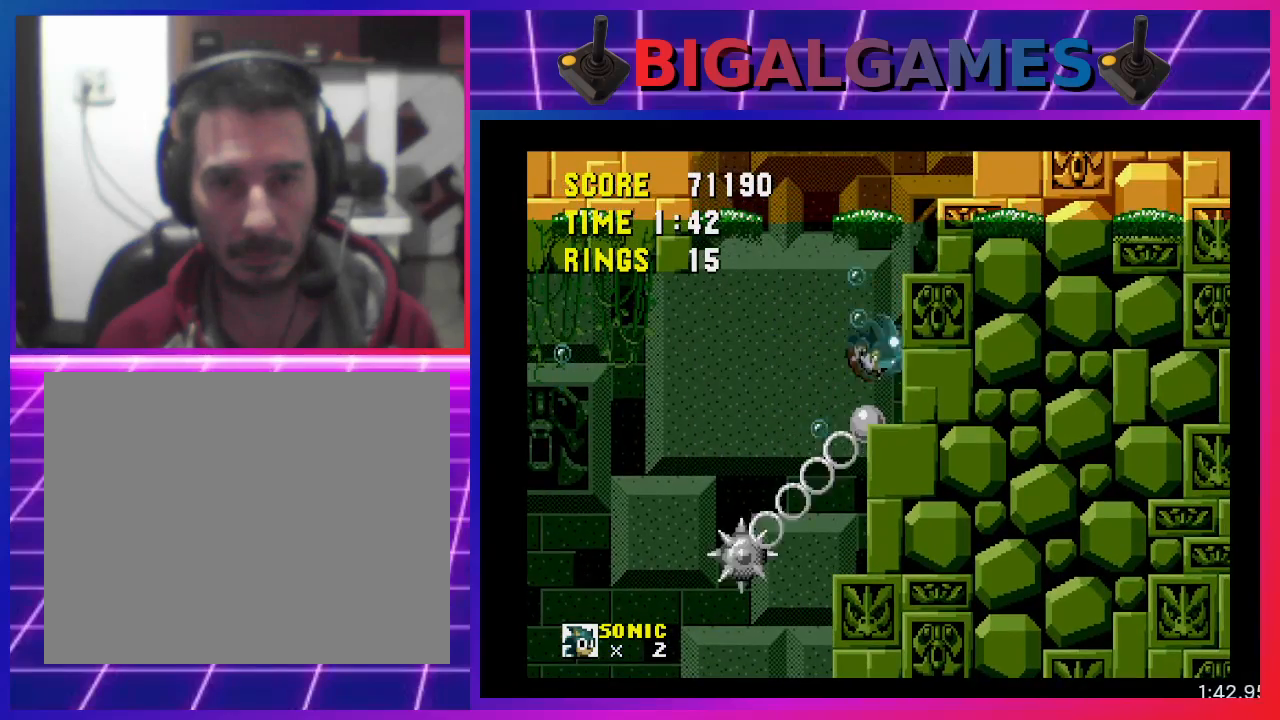
{"buttons": ["CROSS", "DPAD_RIGHT"], "events": []}
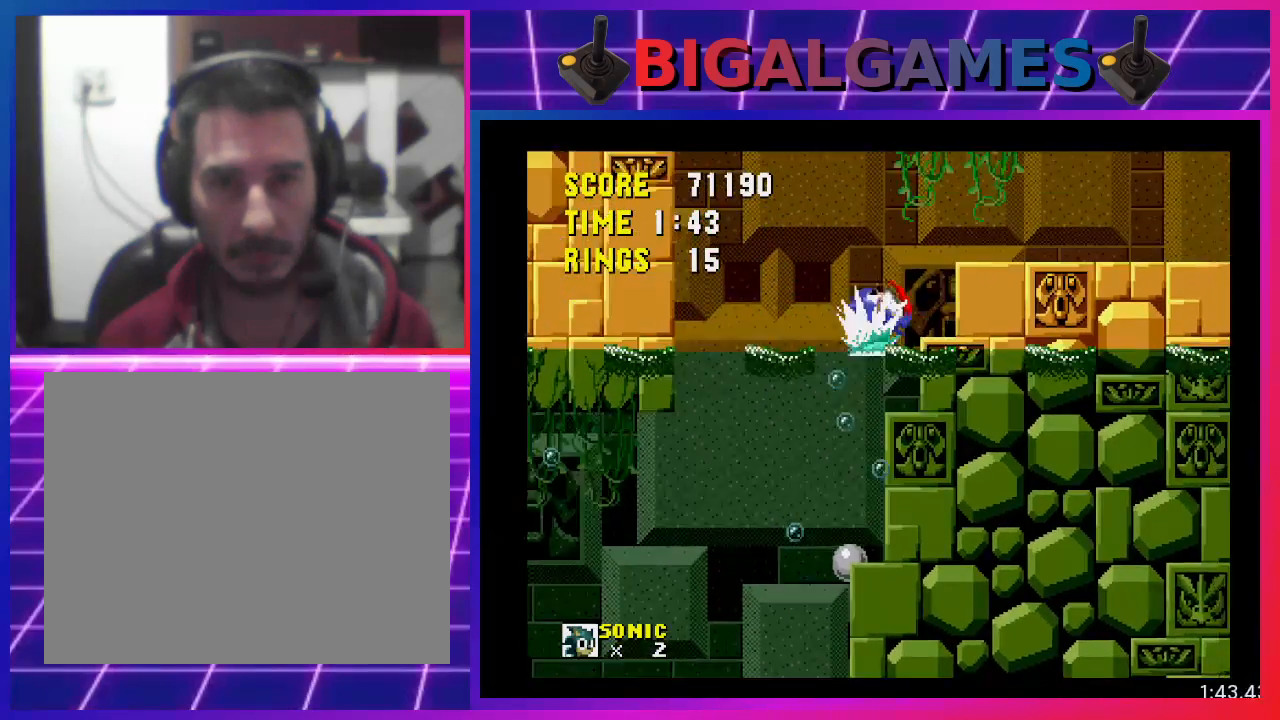
{"buttons": ["CROSS", "DPAD_RIGHT"], "events": [[67, "CROSS", "up"], [467, "CROSS", "down"]]}